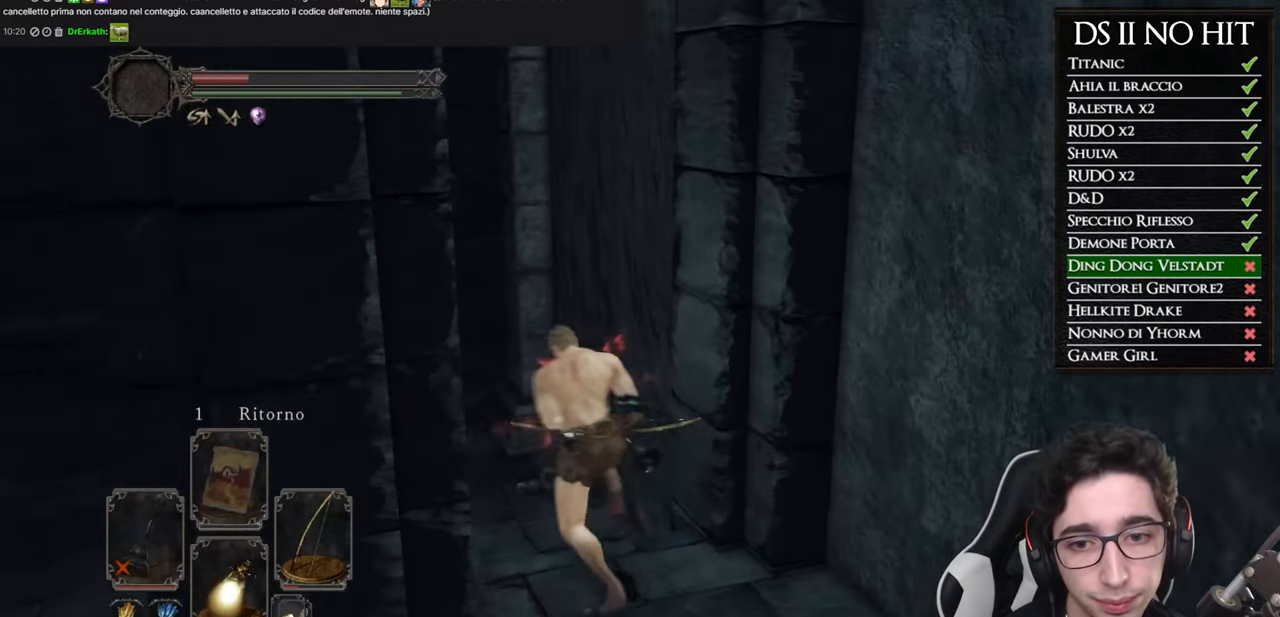
Gameplay with a controller (Xbox layout); each line is a JSON object with the inputs held at the frame after it. "button_events" lists button changes between this image and that frame as [ms after this image, input, new state], when the widget could be followed in between (sticks are given only as held states).
{"buttons": ["B"], "left_stick": "up", "right_stick": "center", "button_events": []}
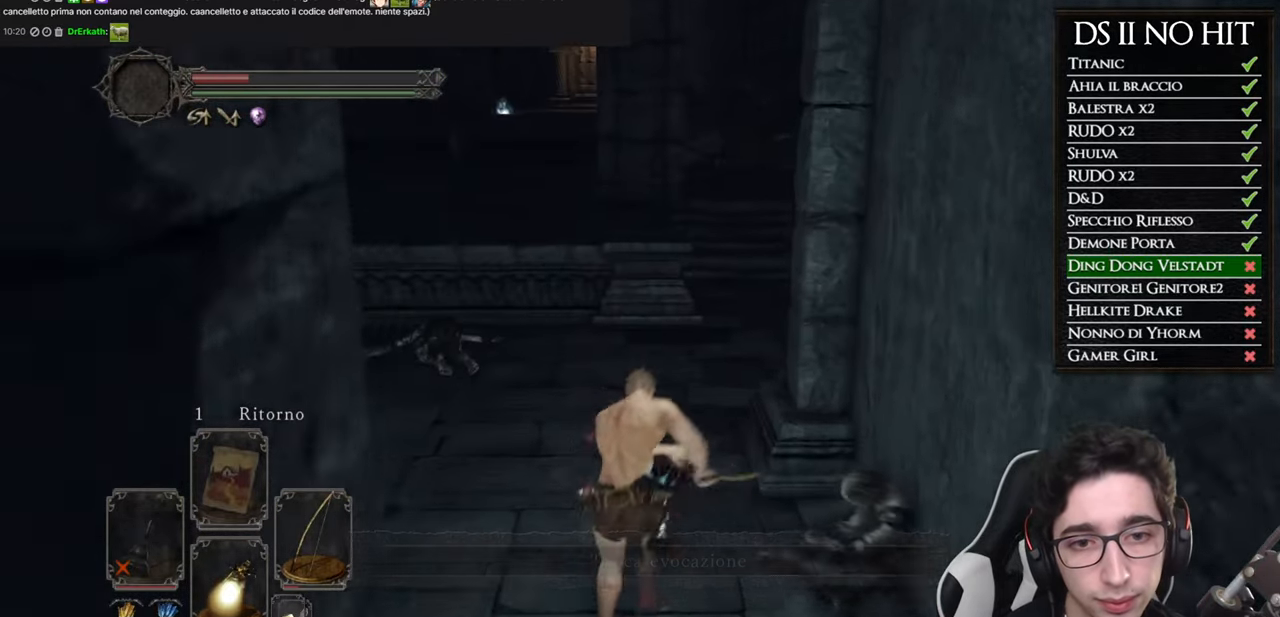
{"buttons": ["B"], "left_stick": "up", "right_stick": "center", "button_events": []}
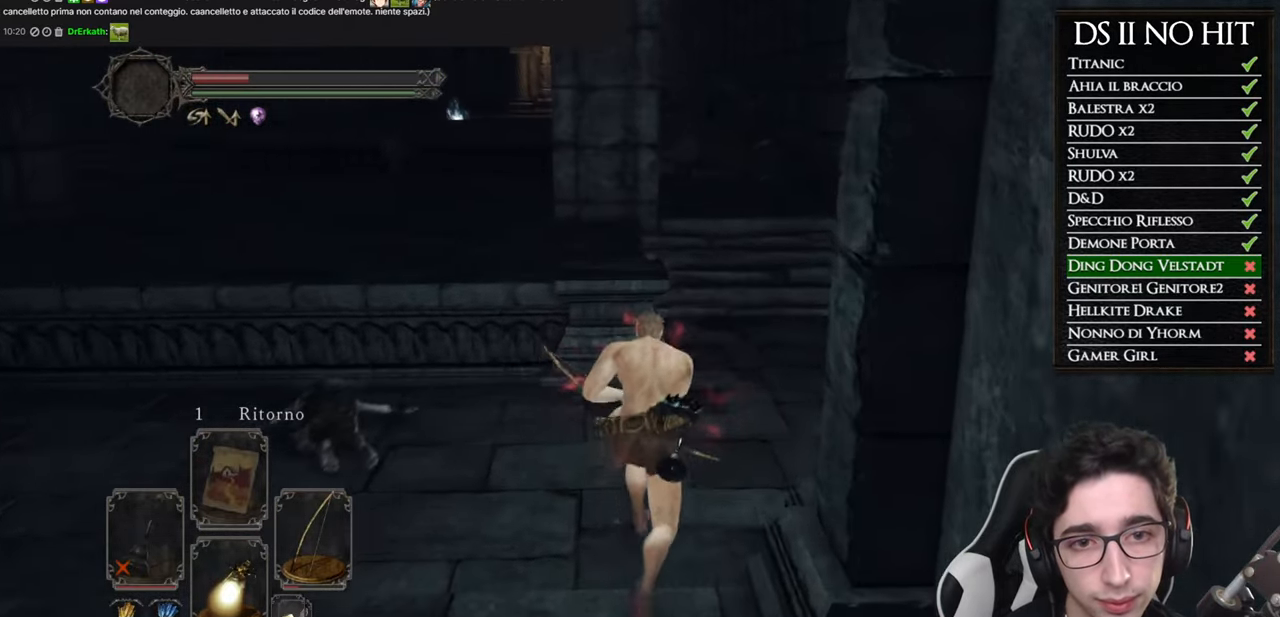
{"buttons": ["B"], "left_stick": "up", "right_stick": "center", "button_events": []}
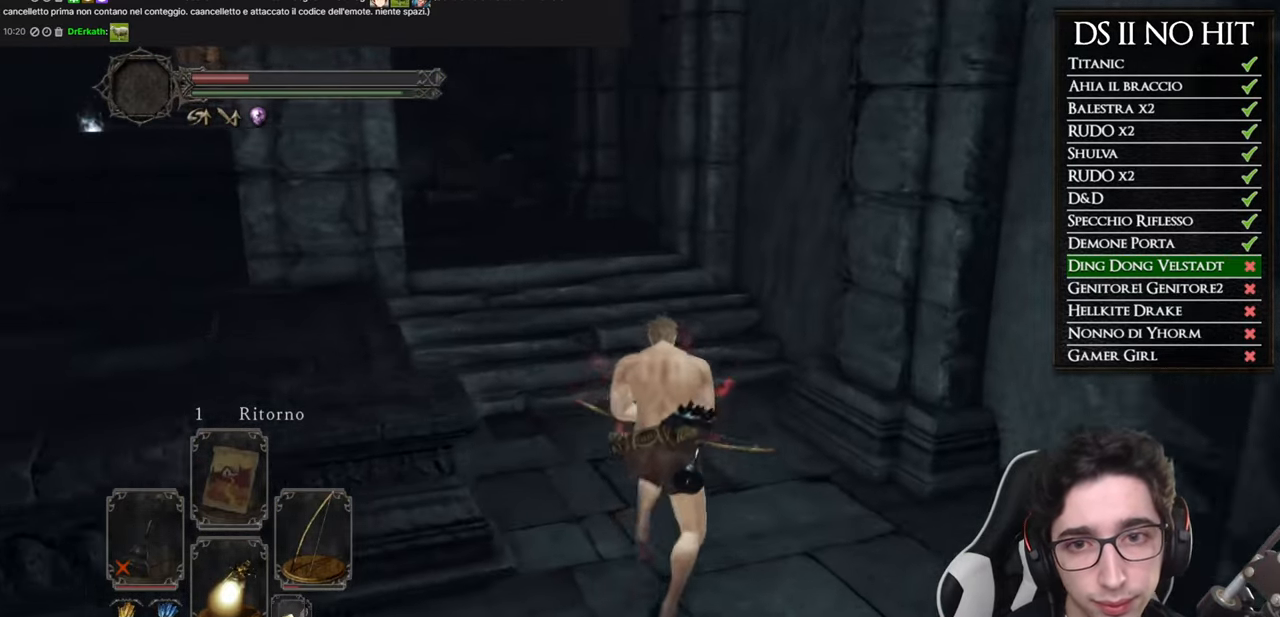
{"buttons": ["B"], "left_stick": "up", "right_stick": "center", "button_events": []}
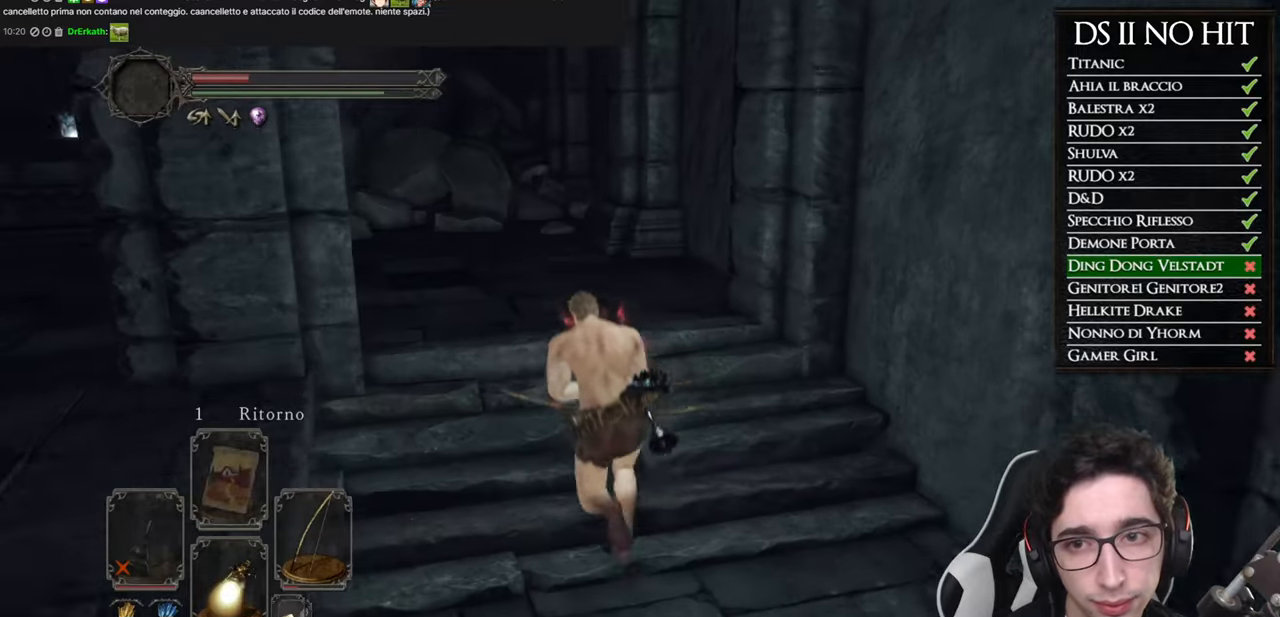
{"buttons": [], "left_stick": "up", "right_stick": "left", "button_events": [[67, "B", "up"]]}
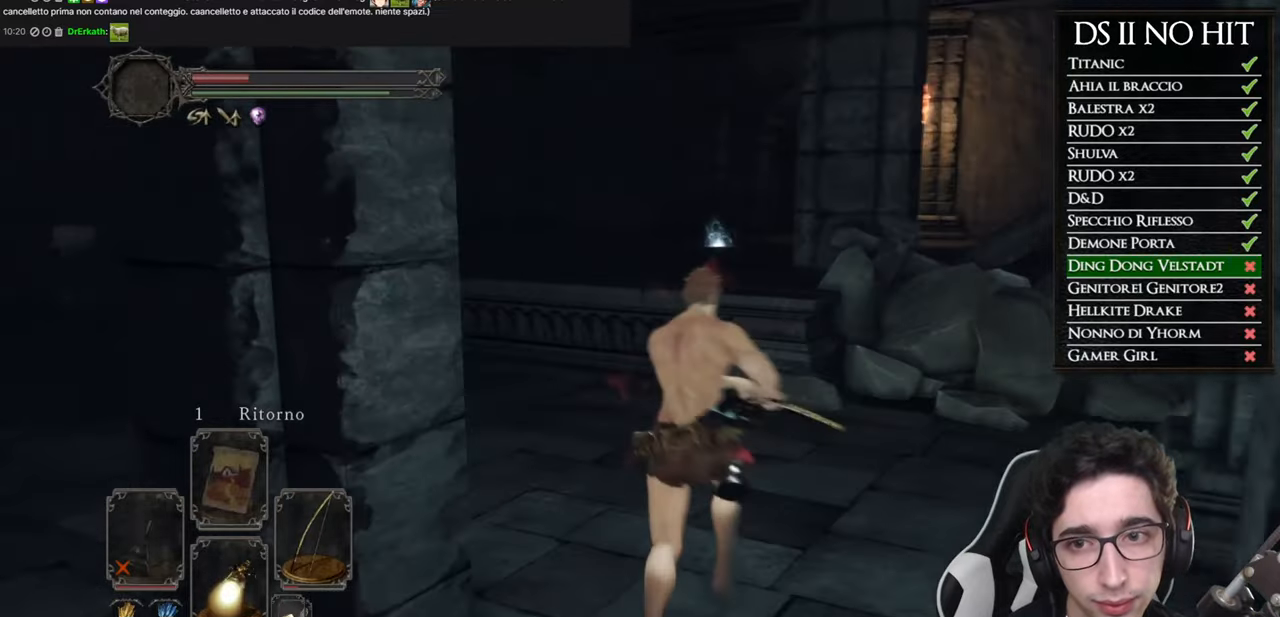
{"buttons": ["L1", "R2"], "left_stick": "up-right", "right_stick": "up", "button_events": [[367, "L1", "down"], [484, "R2", "down"]]}
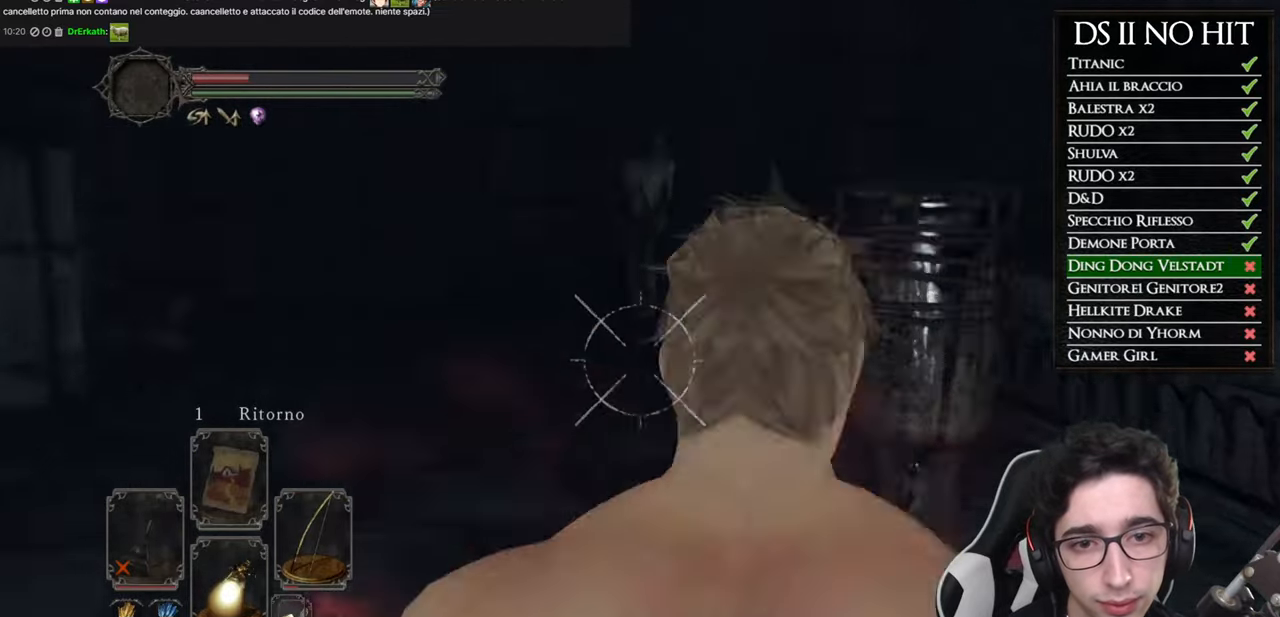
{"buttons": ["L1", "R2"], "left_stick": "center", "right_stick": "center", "button_events": []}
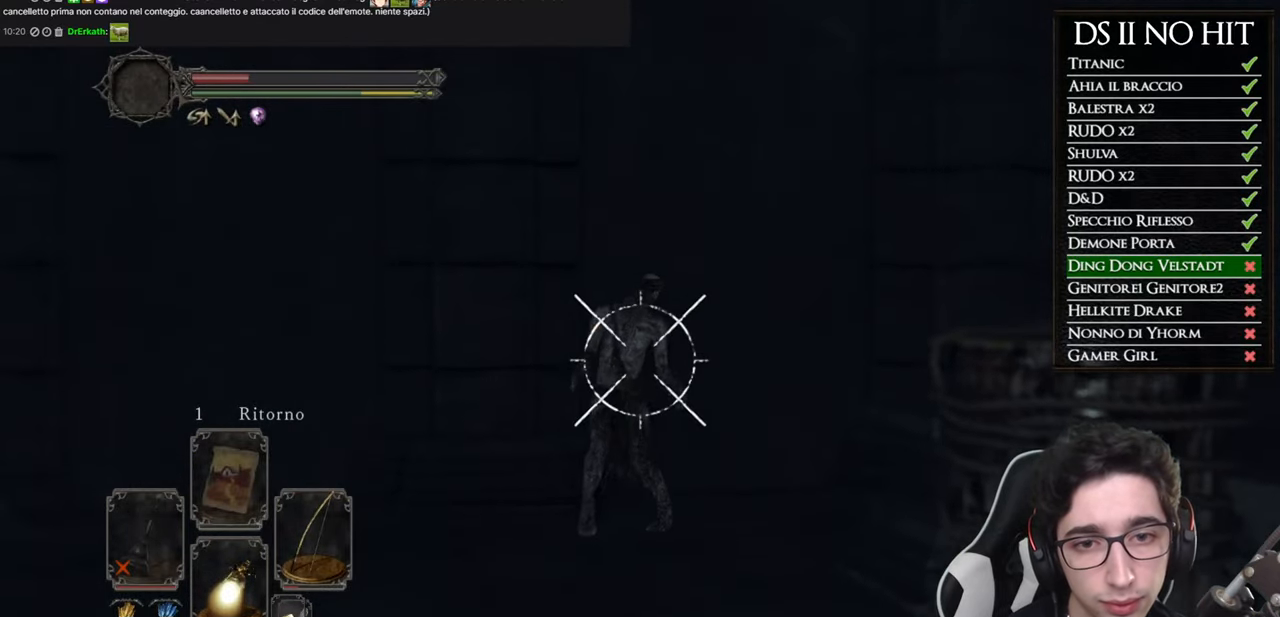
{"buttons": ["L1"], "left_stick": "center", "right_stick": "center", "button_events": [[200, "R2", "up"]]}
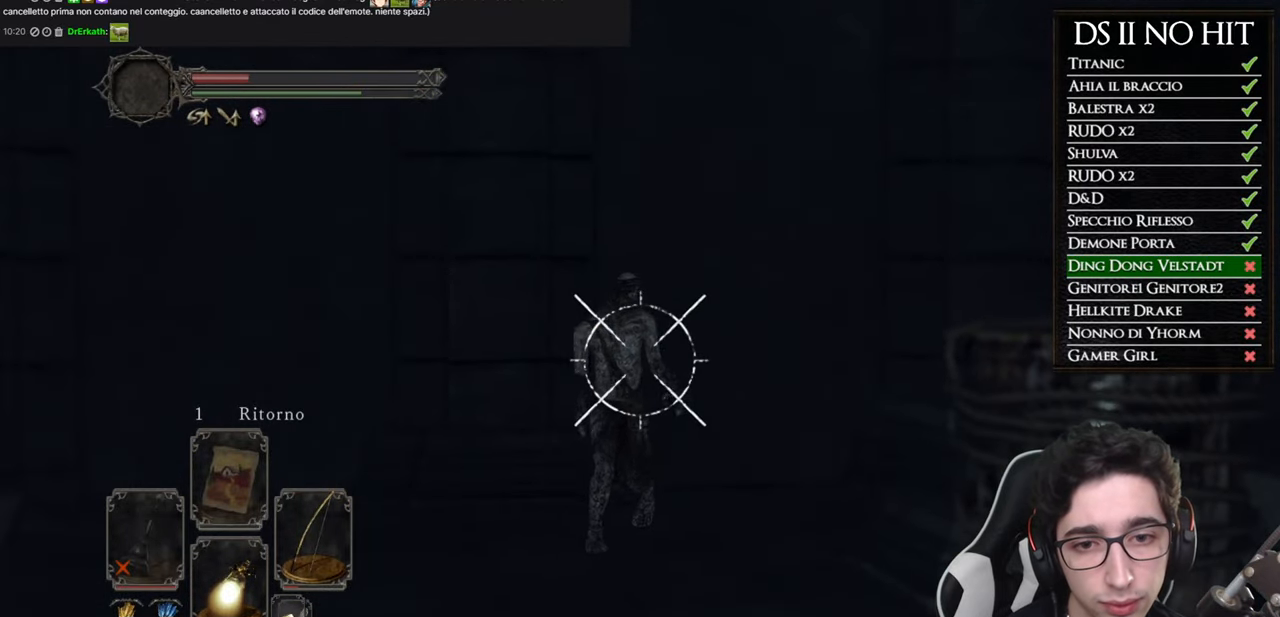
{"buttons": [], "left_stick": "up-left", "right_stick": "down", "button_events": [[434, "L1", "up"]]}
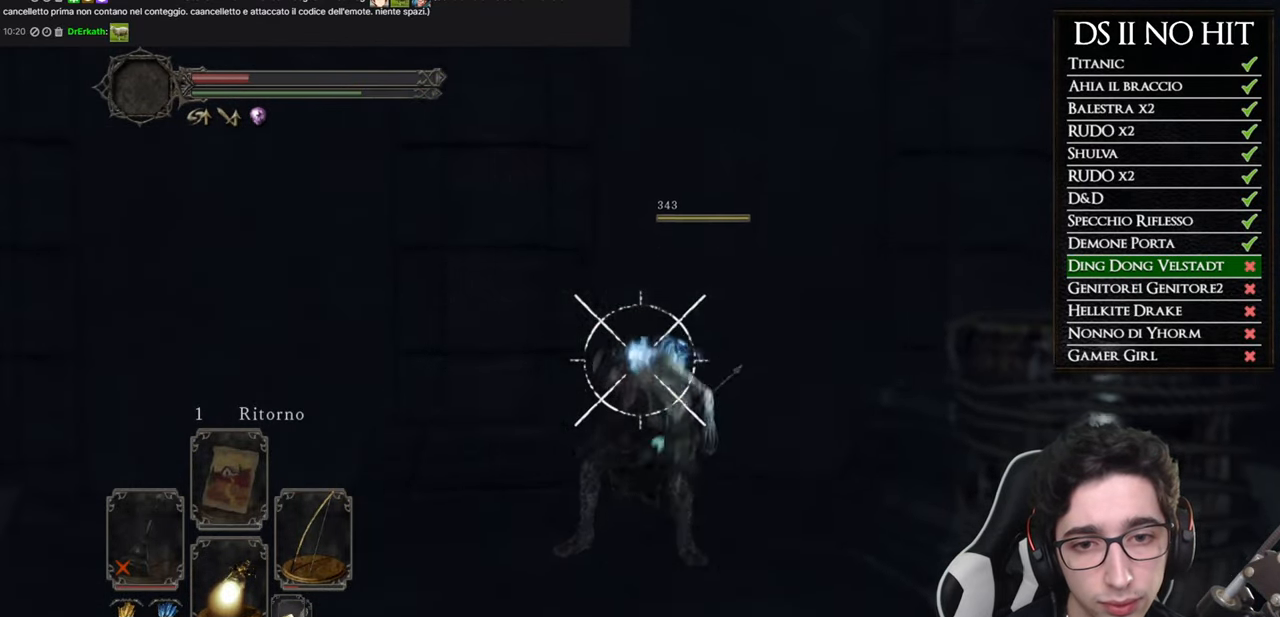
{"buttons": [], "left_stick": "up", "right_stick": "center", "button_events": []}
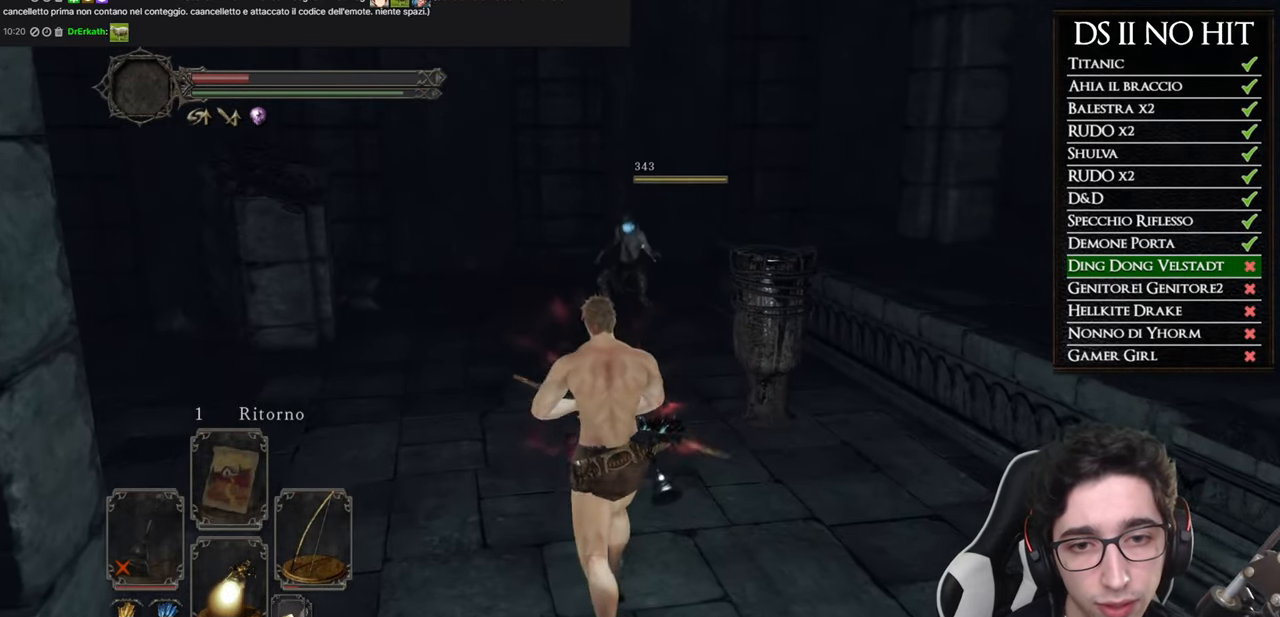
{"buttons": ["B"], "left_stick": "up", "right_stick": "center", "button_events": [[117, "B", "down"]]}
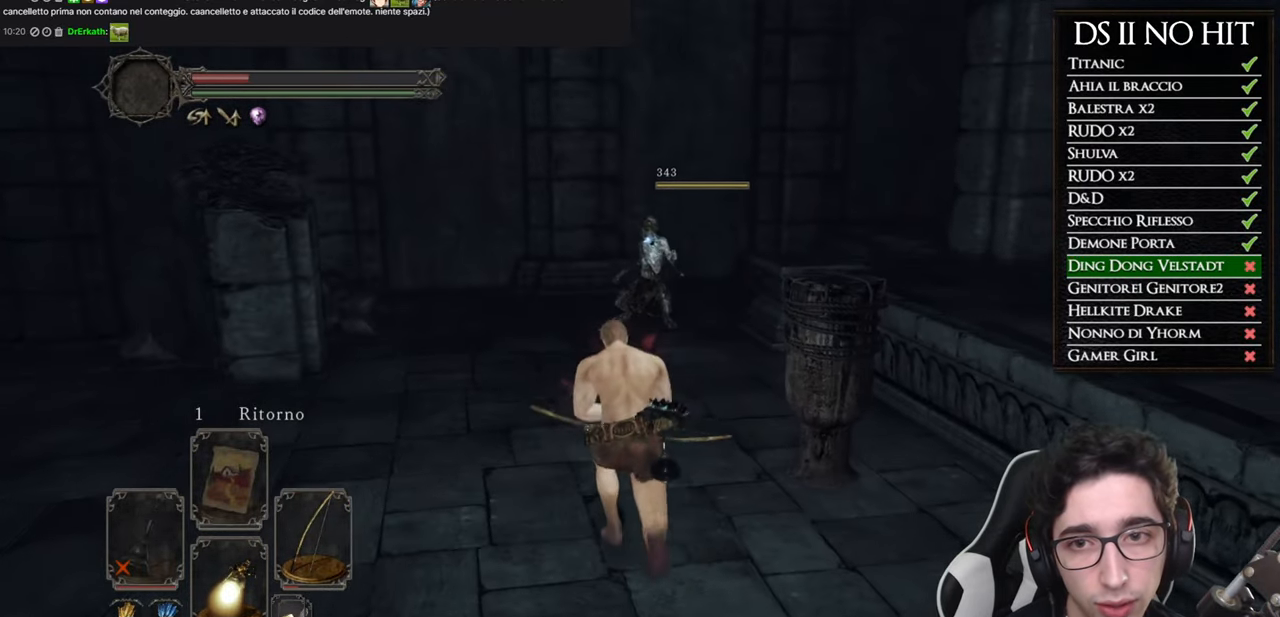
{"buttons": ["B"], "left_stick": "up", "right_stick": "center", "button_events": []}
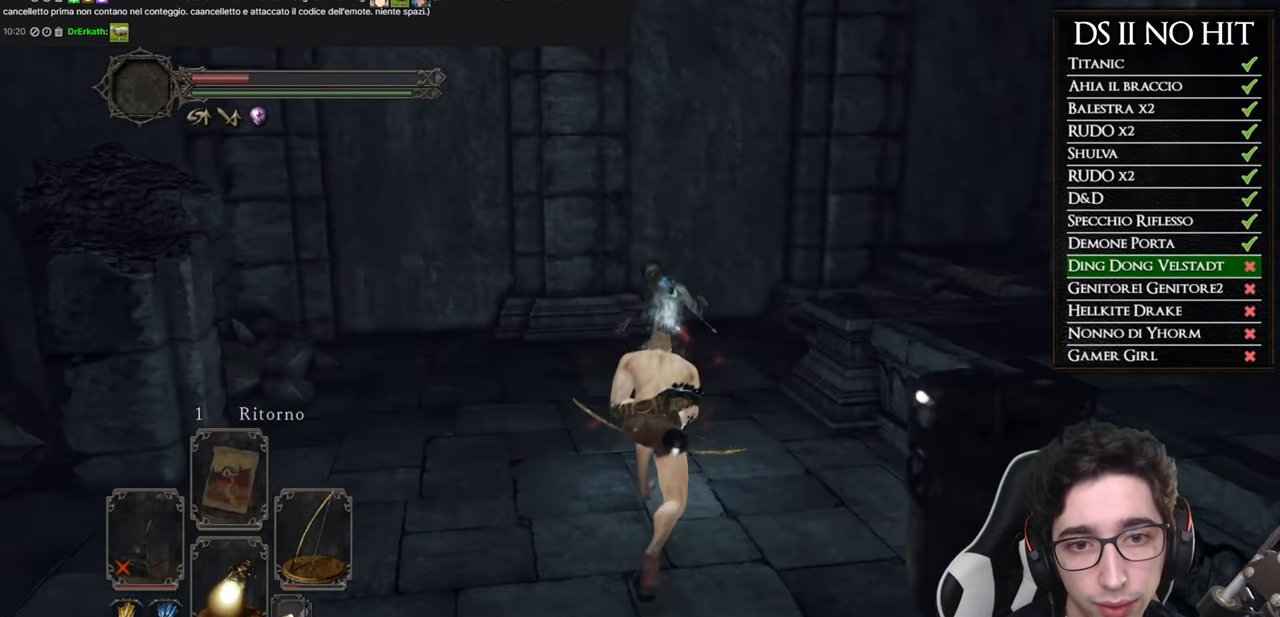
{"buttons": [], "left_stick": "up", "right_stick": "center", "button_events": [[500, "B", "up"]]}
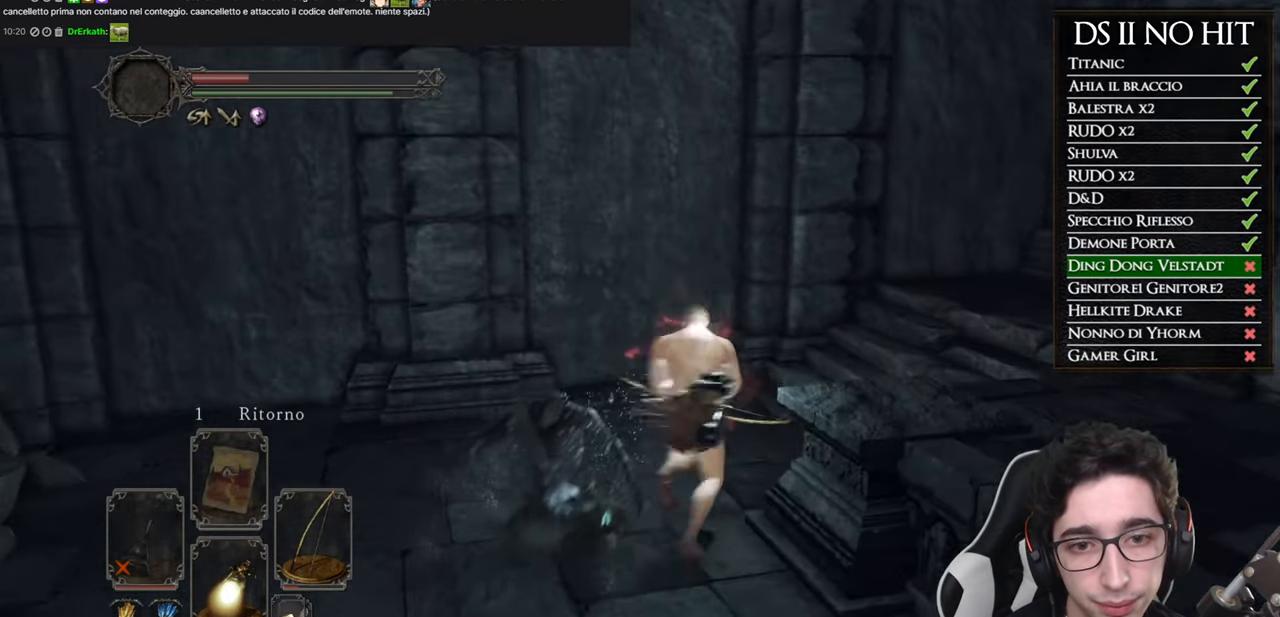
{"buttons": [], "left_stick": "up", "right_stick": "right", "button_events": []}
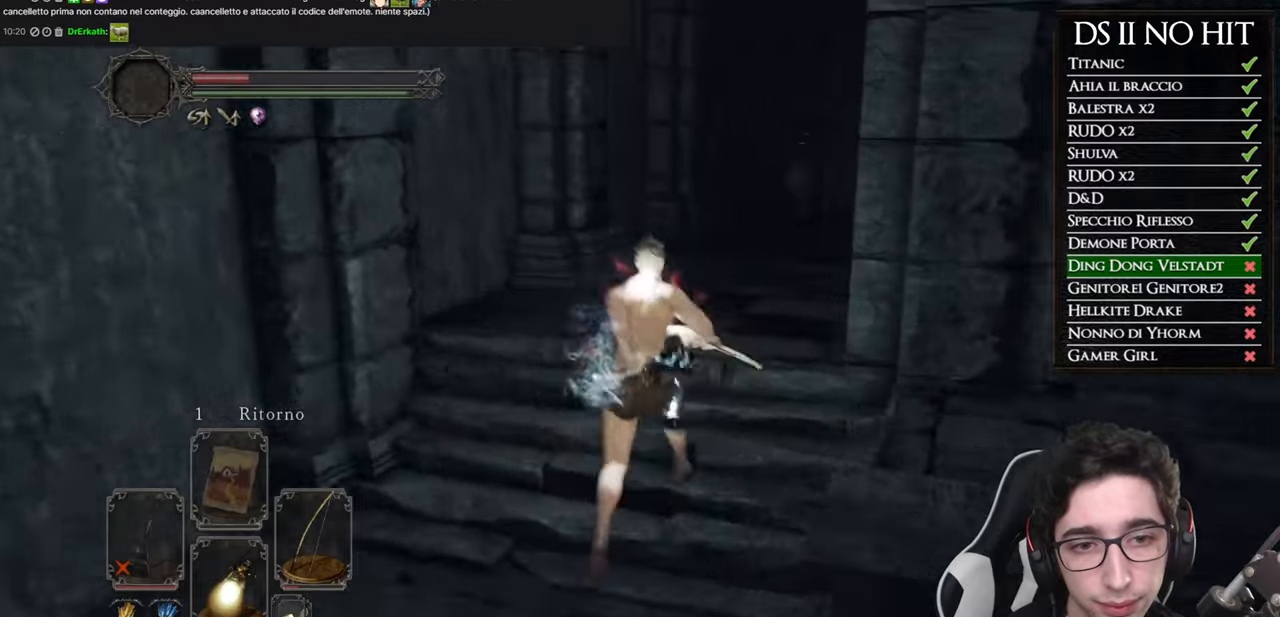
{"buttons": ["B"], "left_stick": "up", "right_stick": "center", "button_events": [[317, "B", "down"]]}
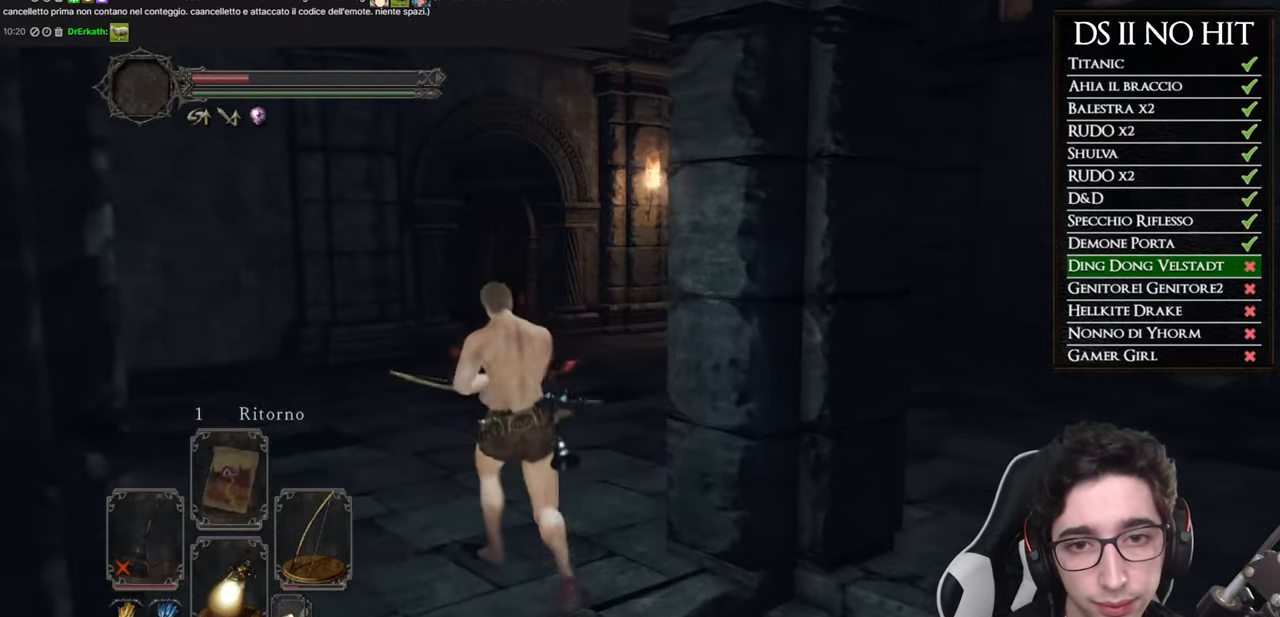
{"buttons": ["B"], "left_stick": "up", "right_stick": "center", "button_events": []}
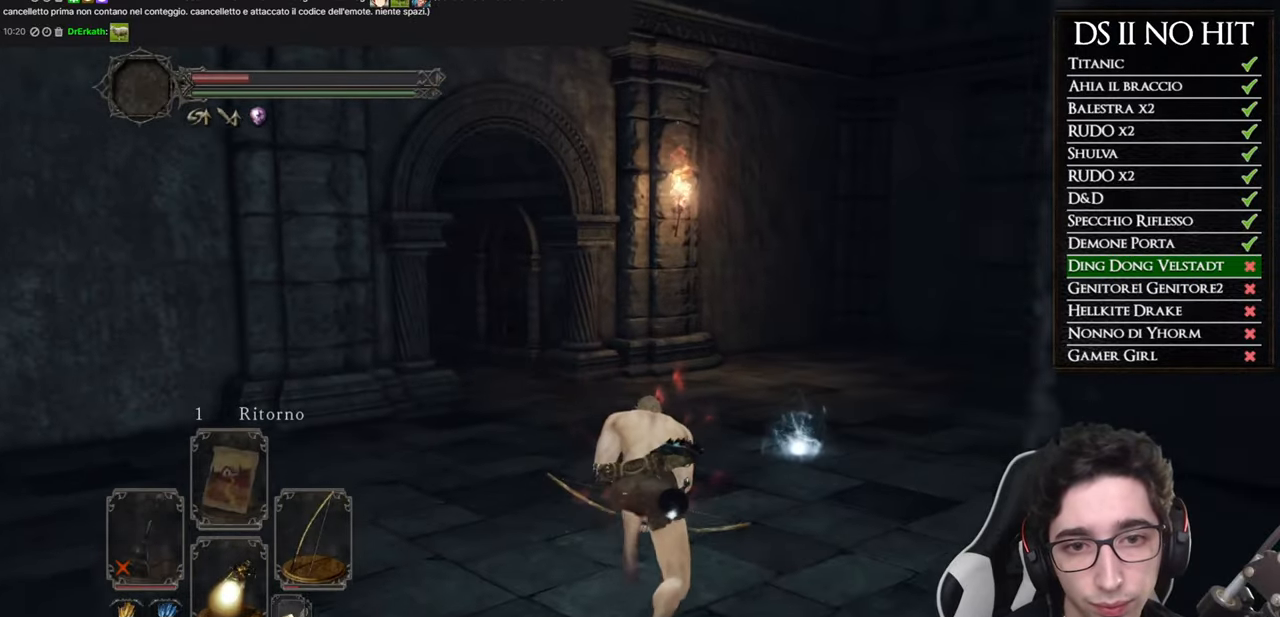
{"buttons": ["B"], "left_stick": "up", "right_stick": "center", "button_events": []}
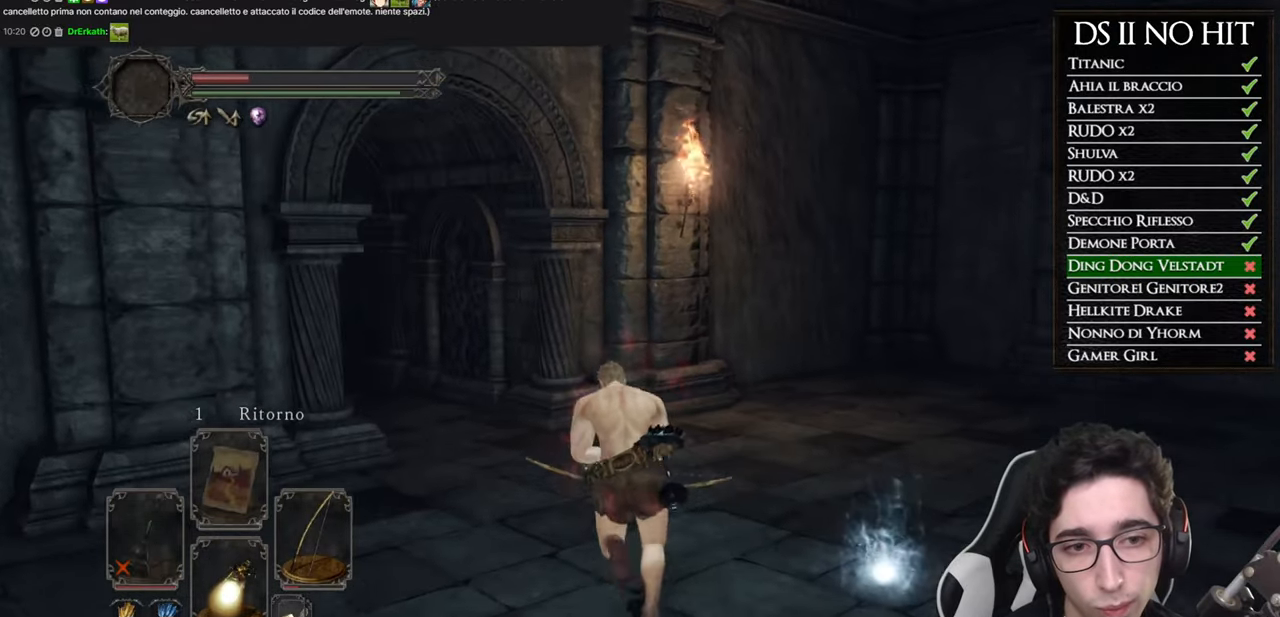
{"buttons": ["B"], "left_stick": "up", "right_stick": "center", "button_events": []}
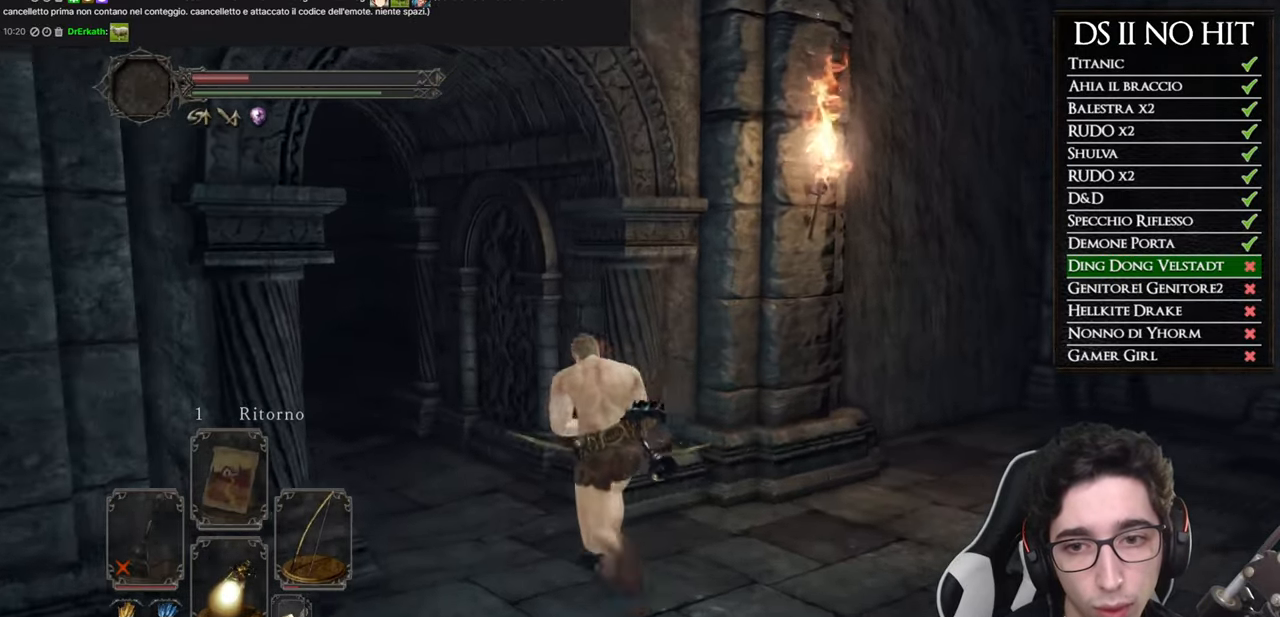
{"buttons": ["B"], "left_stick": "up-left", "right_stick": "center", "button_events": []}
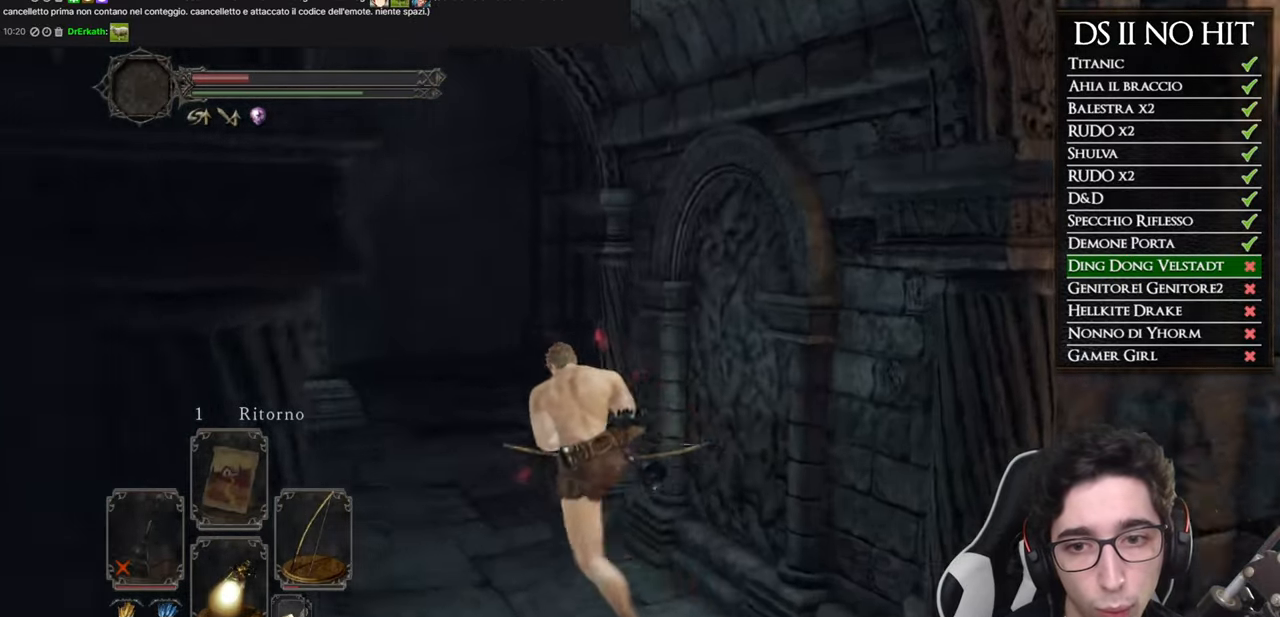
{"buttons": ["B"], "left_stick": "up", "right_stick": "center", "button_events": []}
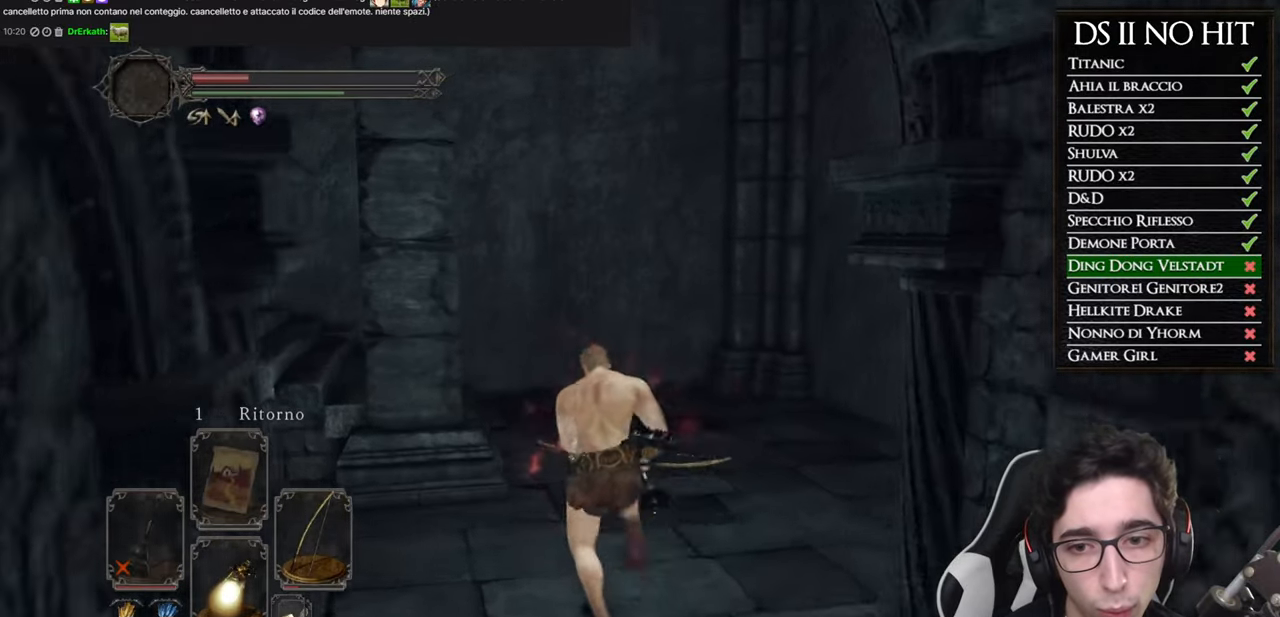
{"buttons": [], "left_stick": "up-left", "right_stick": "left", "button_events": [[317, "B", "up"]]}
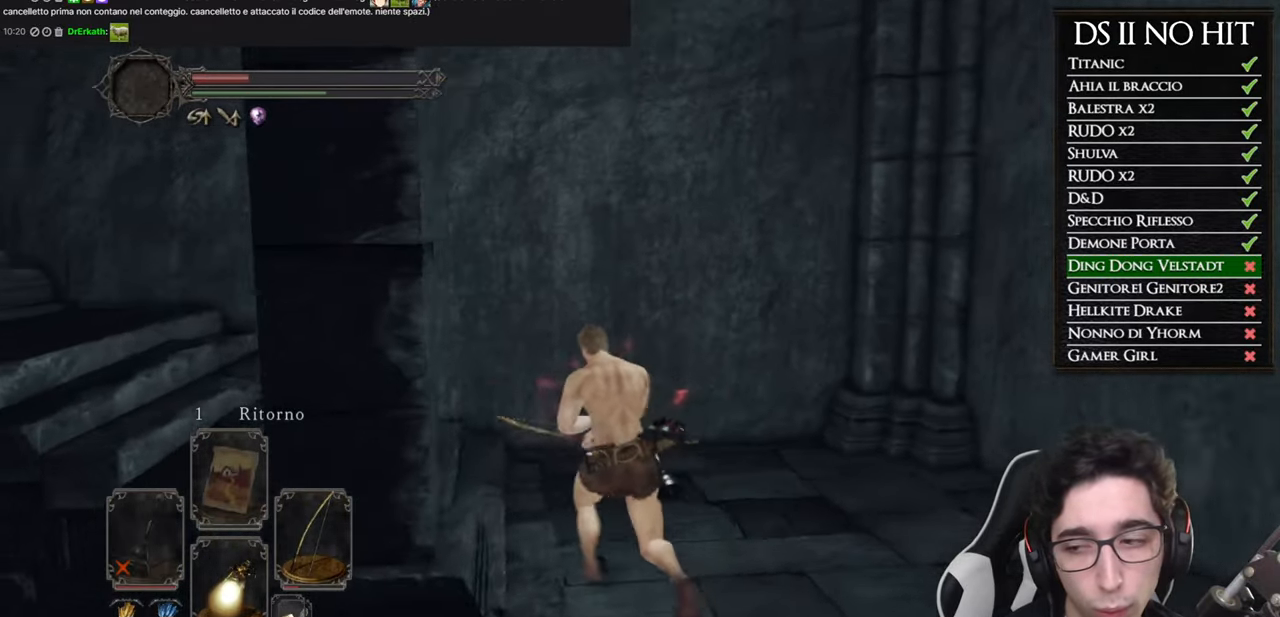
{"buttons": [], "left_stick": "up", "right_stick": "center", "button_events": []}
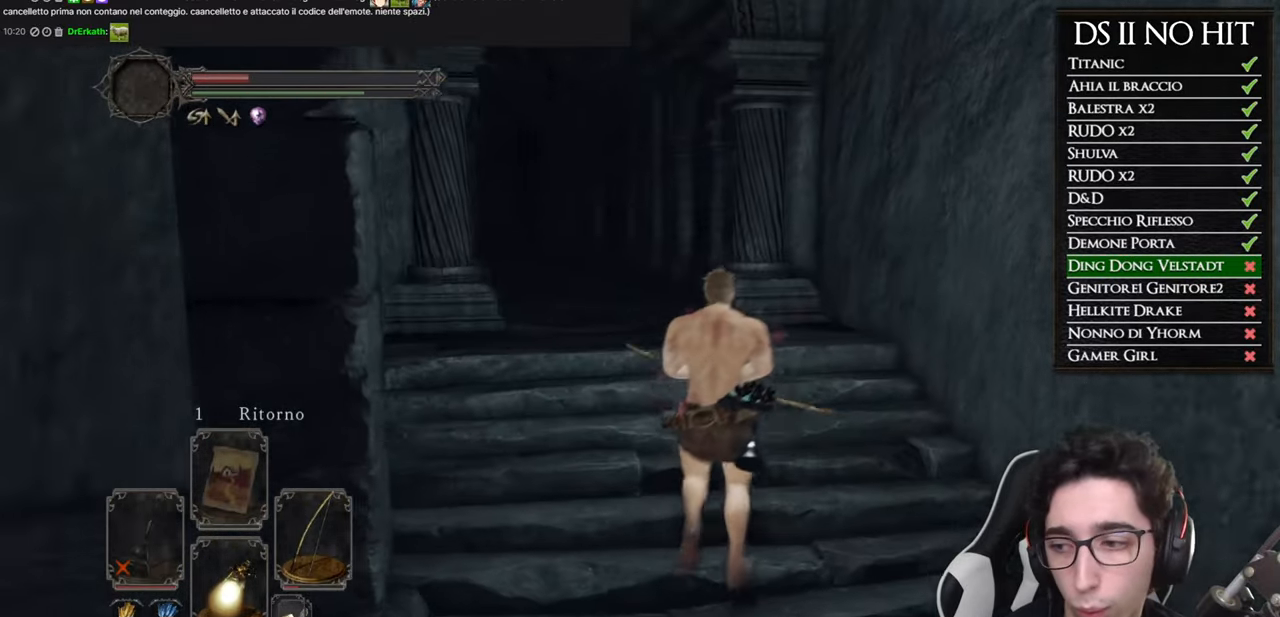
{"buttons": ["B"], "left_stick": "up-right", "right_stick": "center", "button_events": [[117, "B", "down"]]}
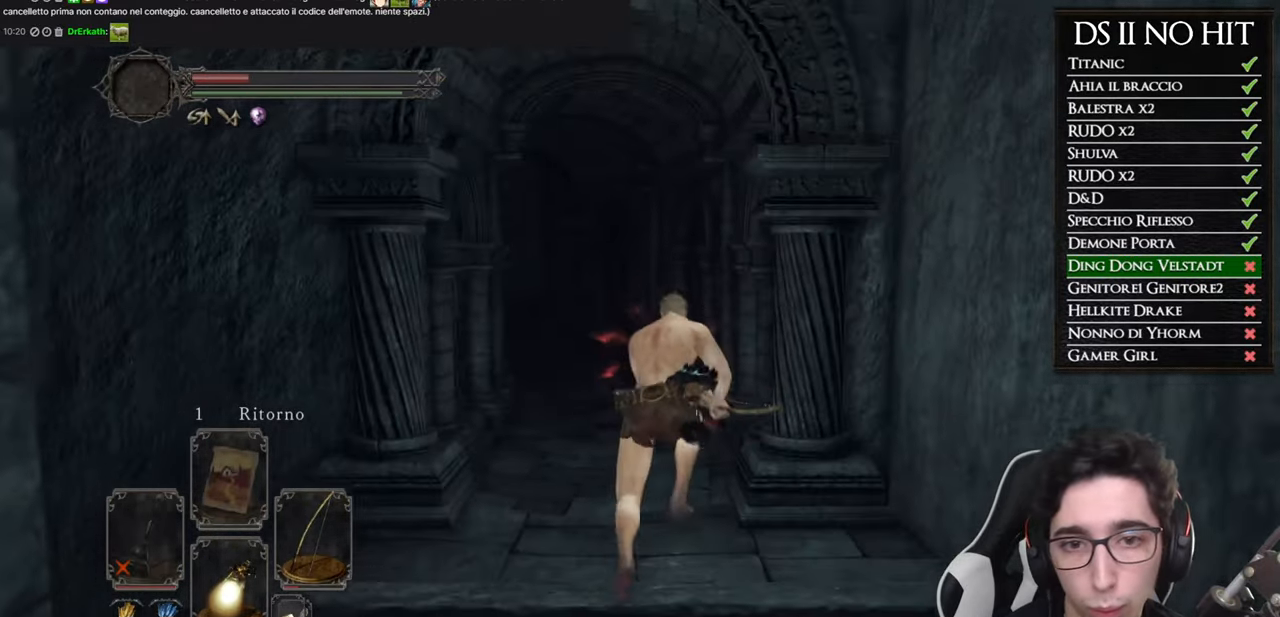
{"buttons": ["B"], "left_stick": "up", "right_stick": "center", "button_events": []}
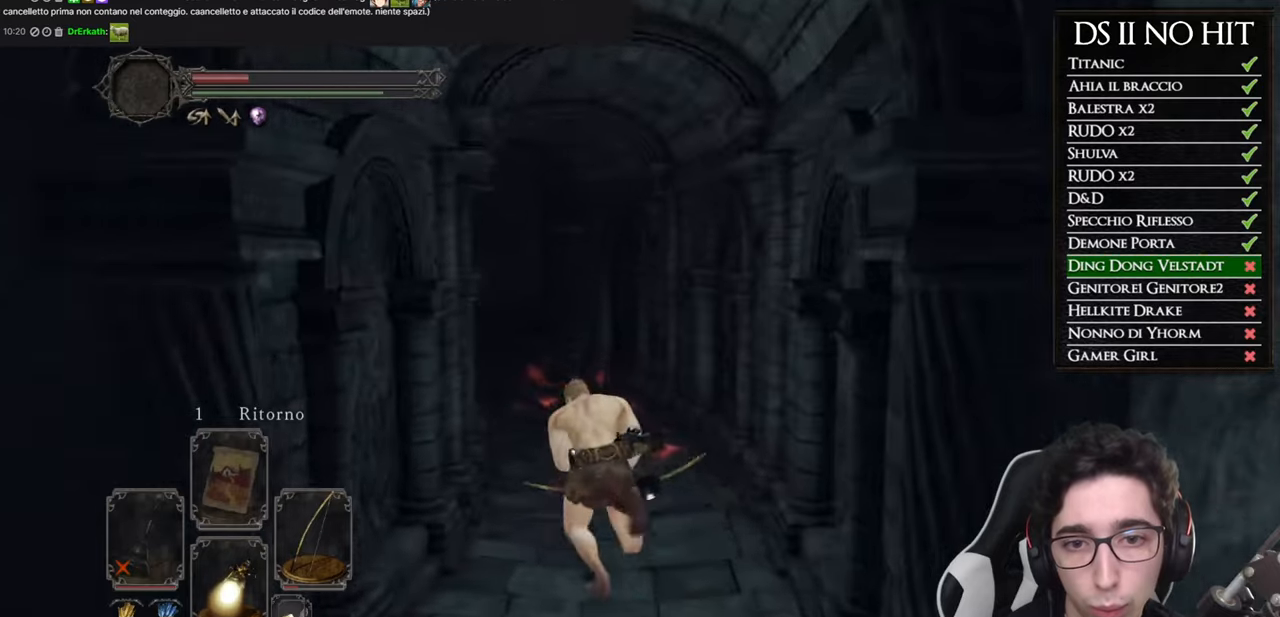
{"buttons": ["B"], "left_stick": "up", "right_stick": "center", "button_events": []}